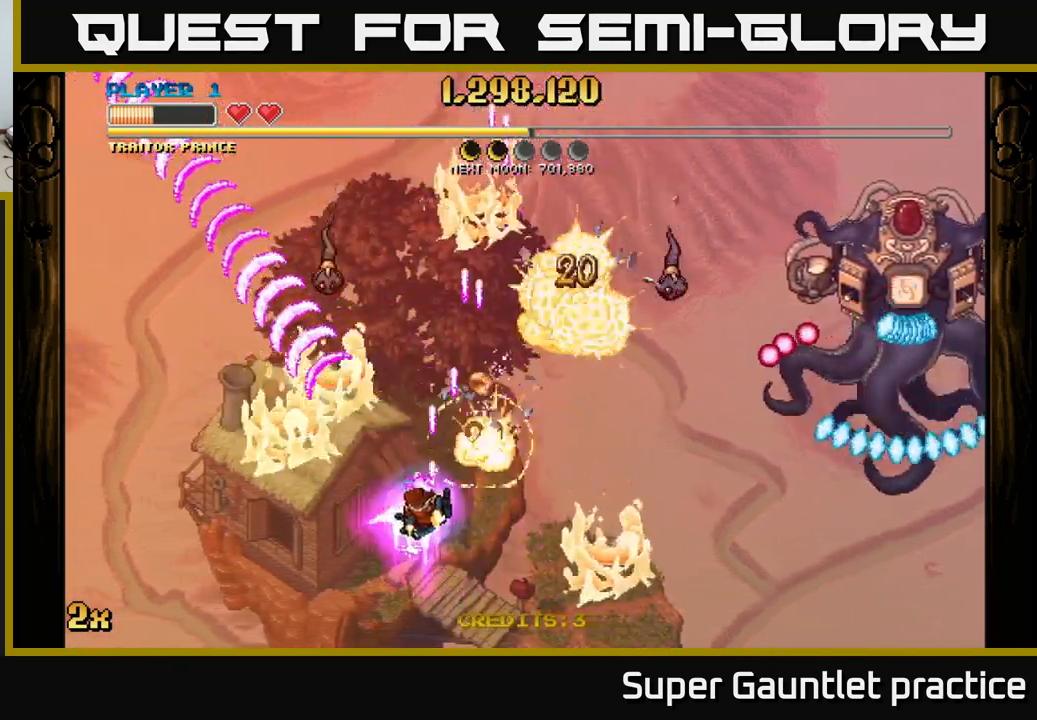
Gameplay with a controller (Xbox layout); each line is a JSON object with the inputs held at the frame after it. "events" lists button and stick changes between this image and that frame as [ms after this image, input, new state], when the widget could be followed in between. Not read: right_stick.
{"buttons": ["A"], "left_stick": "left", "events": [[150, "left_stick", "up"], [233, "left_stick", "up-right"], [500, "left_stick", "left"]]}
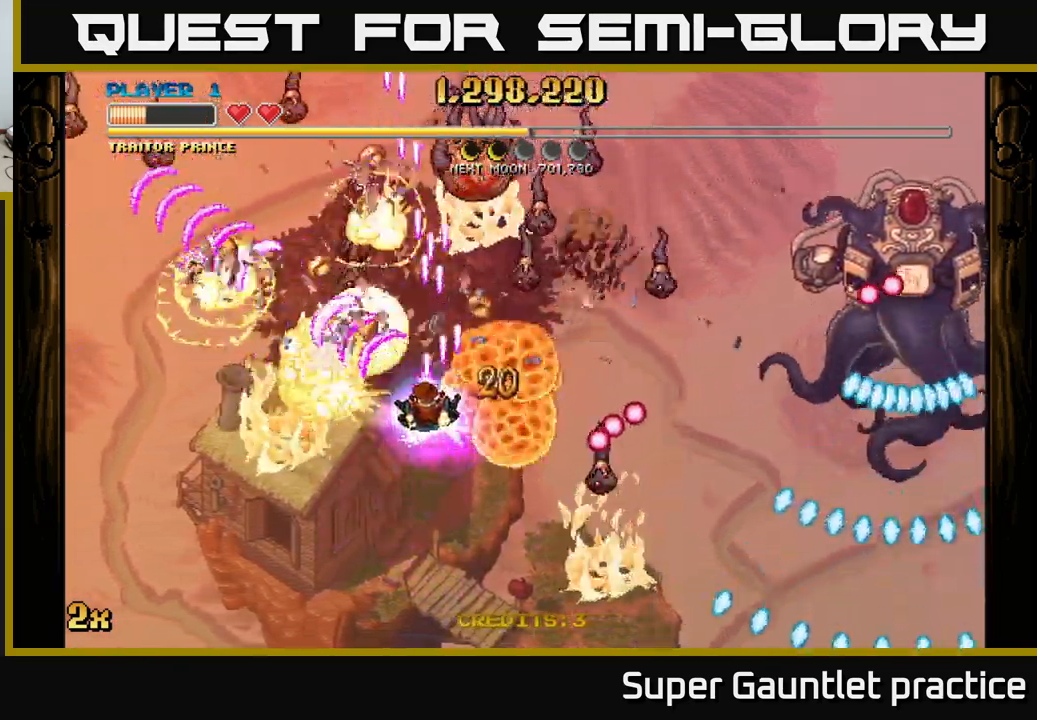
{"buttons": ["A", "X"], "left_stick": "right", "events": [[366, "left_stick", "up"], [416, "left_stick", "right"], [433, "X", "down"]]}
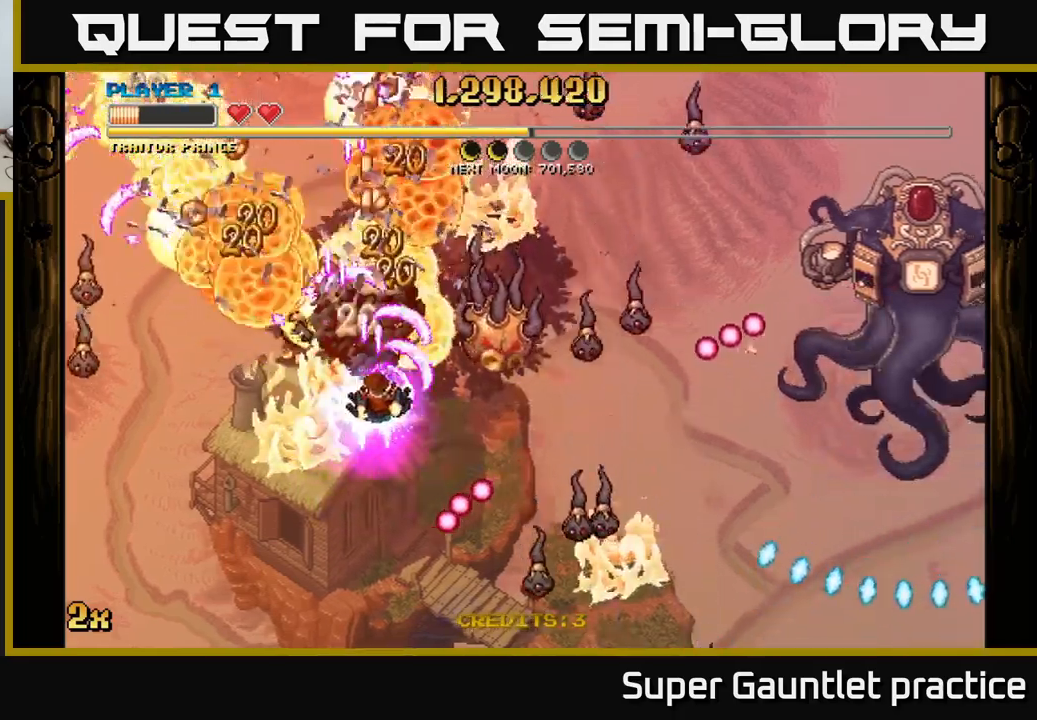
{"buttons": ["A"], "left_stick": "down", "events": [[50, "X", "up"], [167, "left_stick", "down-left"], [250, "left_stick", "down"]]}
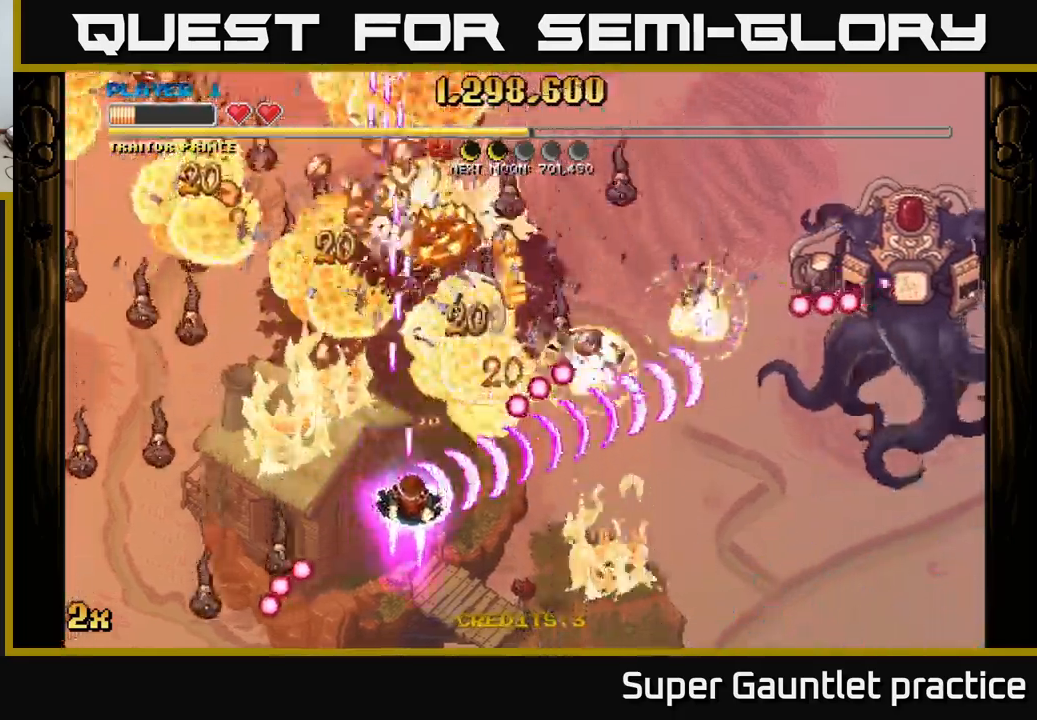
{"buttons": ["A"], "left_stick": "right", "events": [[67, "X", "down"], [67, "left_stick", "up"], [134, "left_stick", "left"], [150, "X", "up"], [250, "left_stick", "down"], [384, "left_stick", "right"]]}
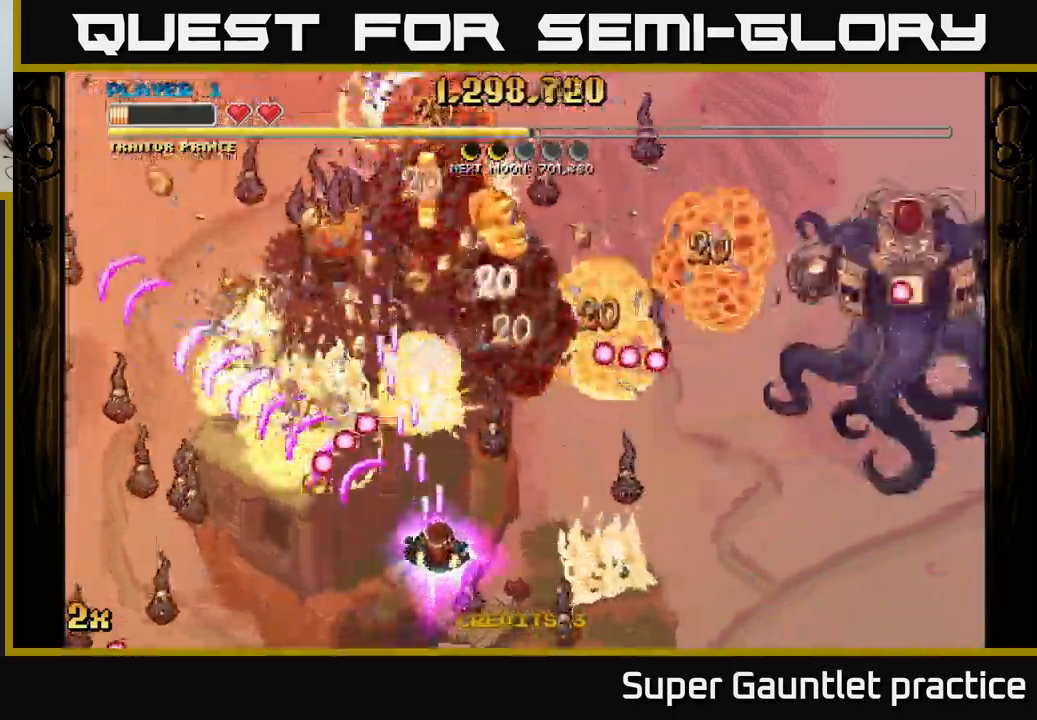
{"buttons": ["A"], "left_stick": "up", "events": [[34, "left_stick", "down"], [117, "left_stick", "left"], [167, "left_stick", "up"], [334, "left_stick", "left"], [467, "left_stick", "up"]]}
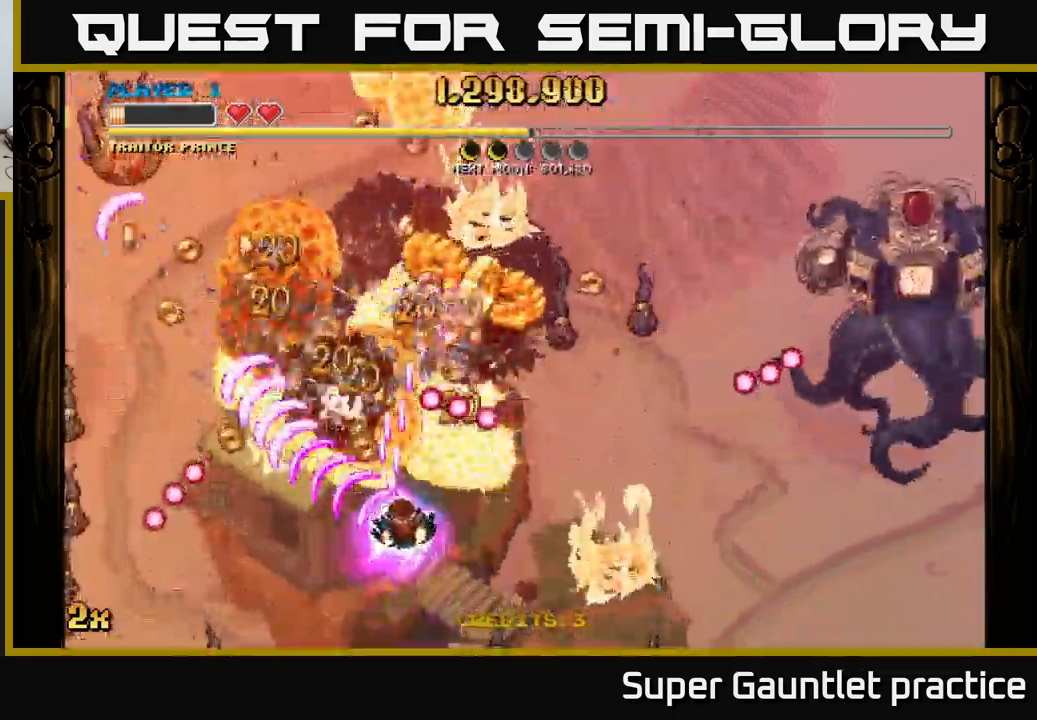
{"buttons": ["A"], "left_stick": "up", "events": [[34, "left_stick", "right"], [250, "left_stick", "up"]]}
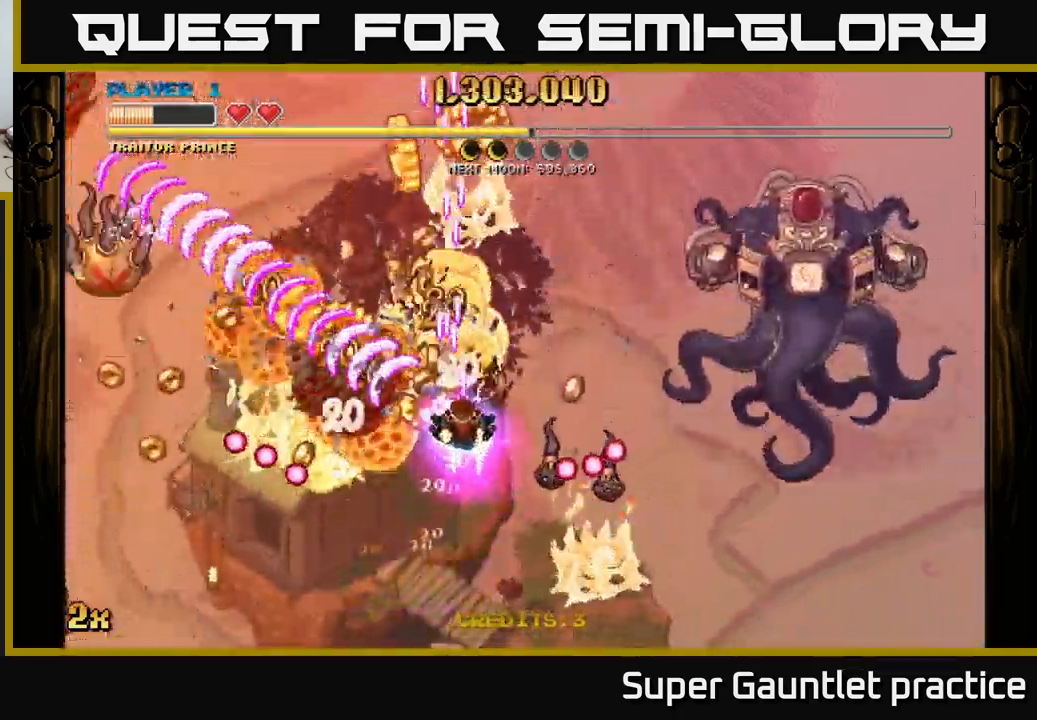
{"buttons": ["A"], "left_stick": "left", "events": [[117, "left_stick", "left"], [200, "left_stick", "down-left"], [300, "left_stick", "left"]]}
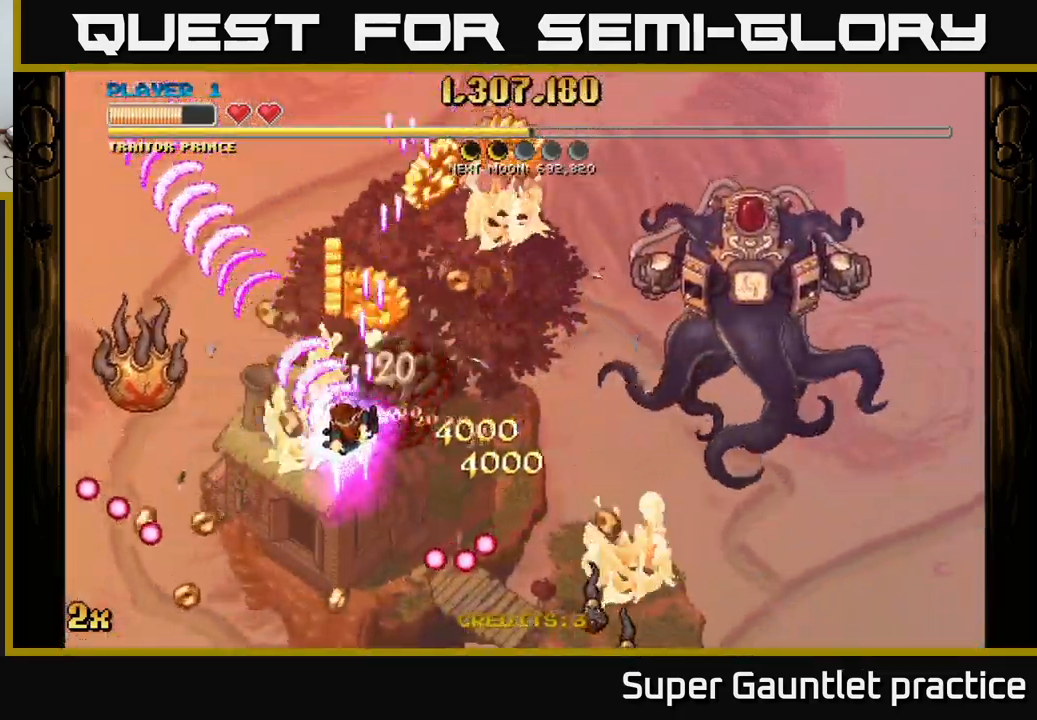
{"buttons": ["A"], "left_stick": "up-right", "events": [[50, "X", "down"], [134, "X", "up"], [334, "left_stick", "down"], [400, "left_stick", "right"], [484, "left_stick", "up-right"]]}
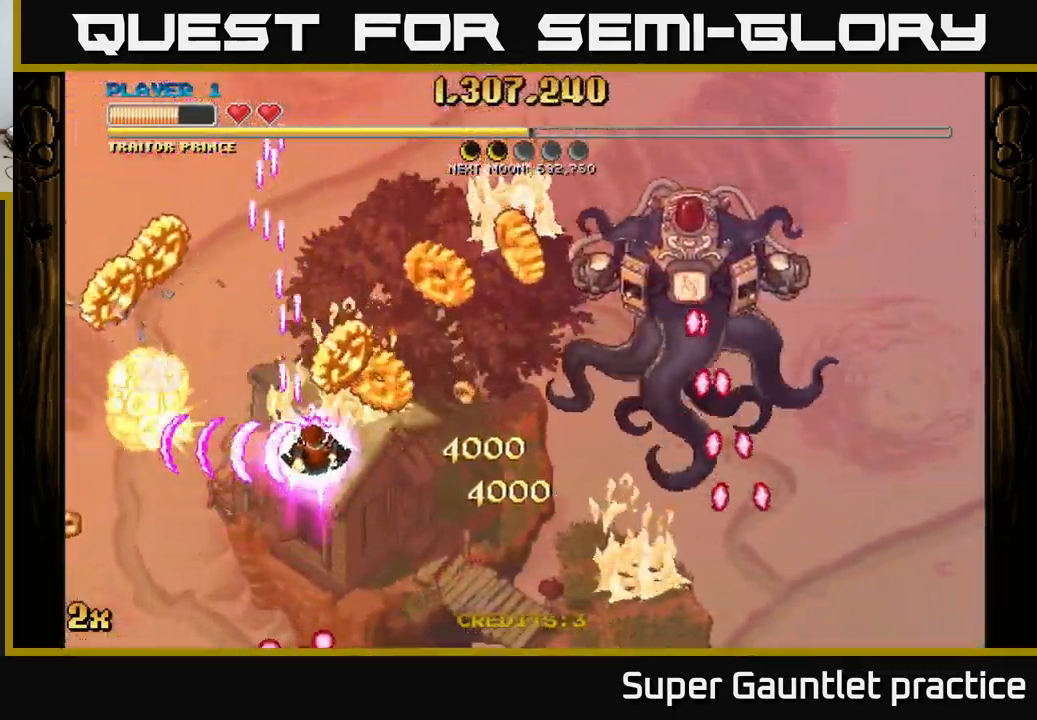
{"buttons": ["A"], "left_stick": "left", "events": [[334, "left_stick", "right"], [467, "left_stick", "left"]]}
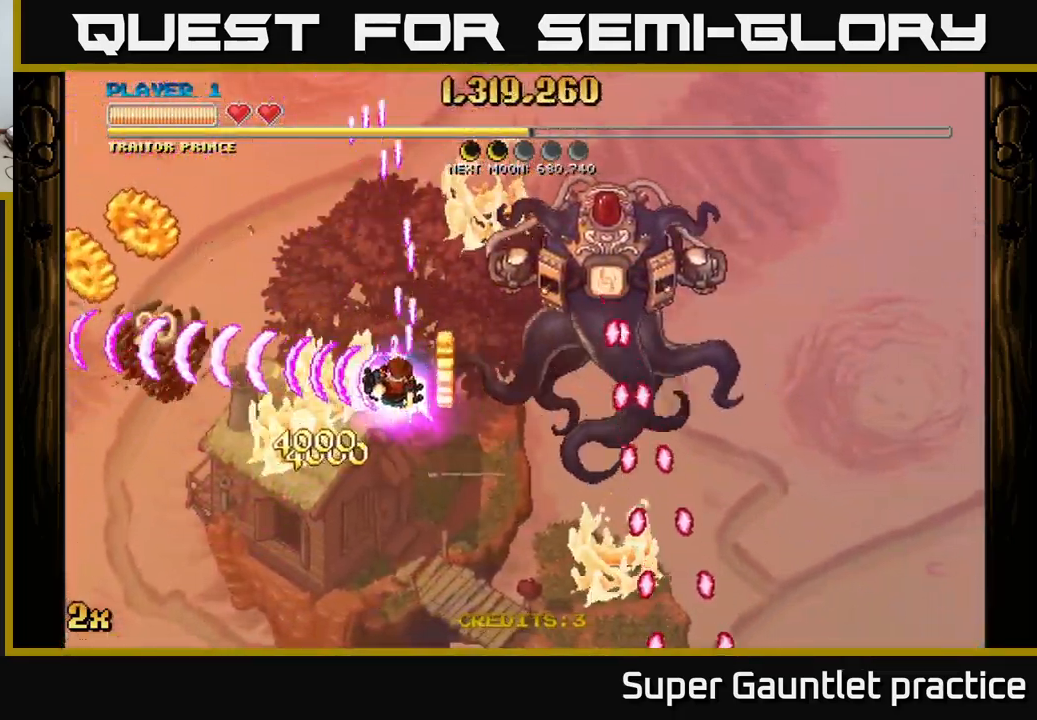
{"buttons": ["A", "X"], "left_stick": "up-right", "events": [[400, "X", "down"], [400, "left_stick", "up-right"]]}
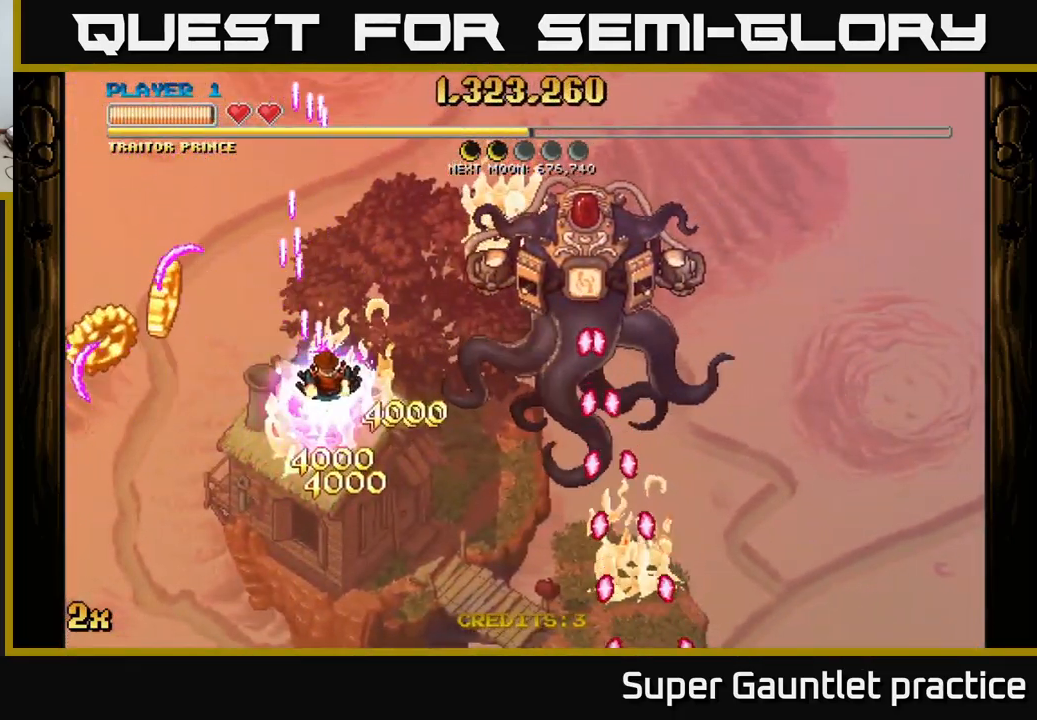
{"buttons": ["A"], "left_stick": "down-left", "events": [[34, "X", "up"], [50, "A", "up"], [84, "left_stick", "down-left"], [150, "A", "down"]]}
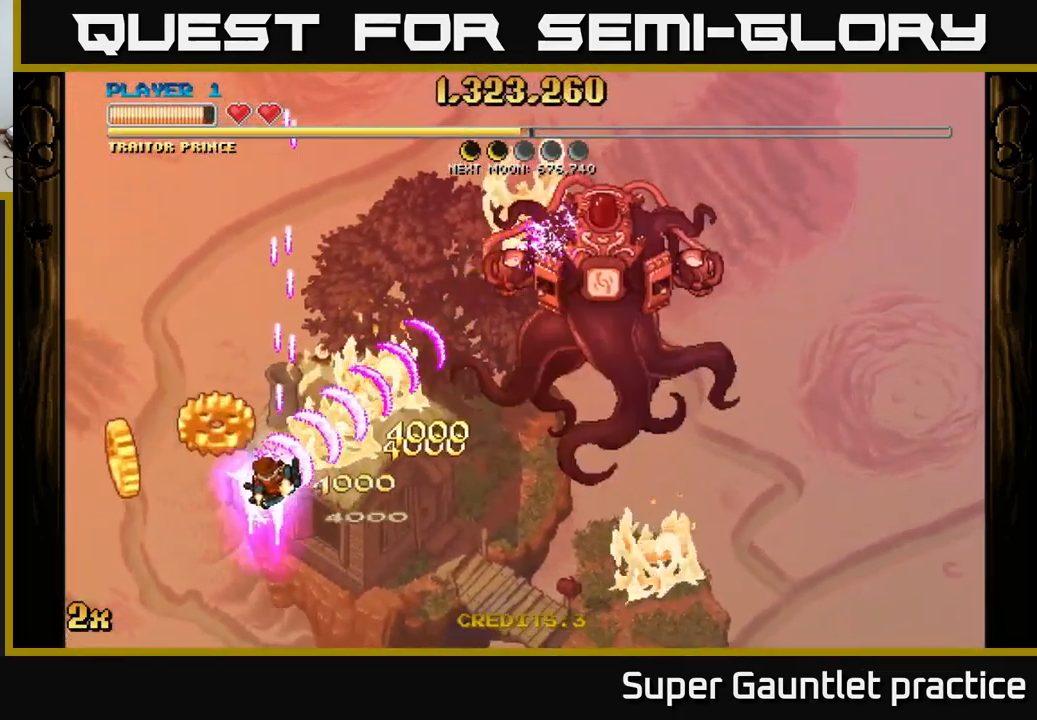
{"buttons": ["A"], "left_stick": "right", "events": [[267, "left_stick", "left"], [367, "left_stick", "right"]]}
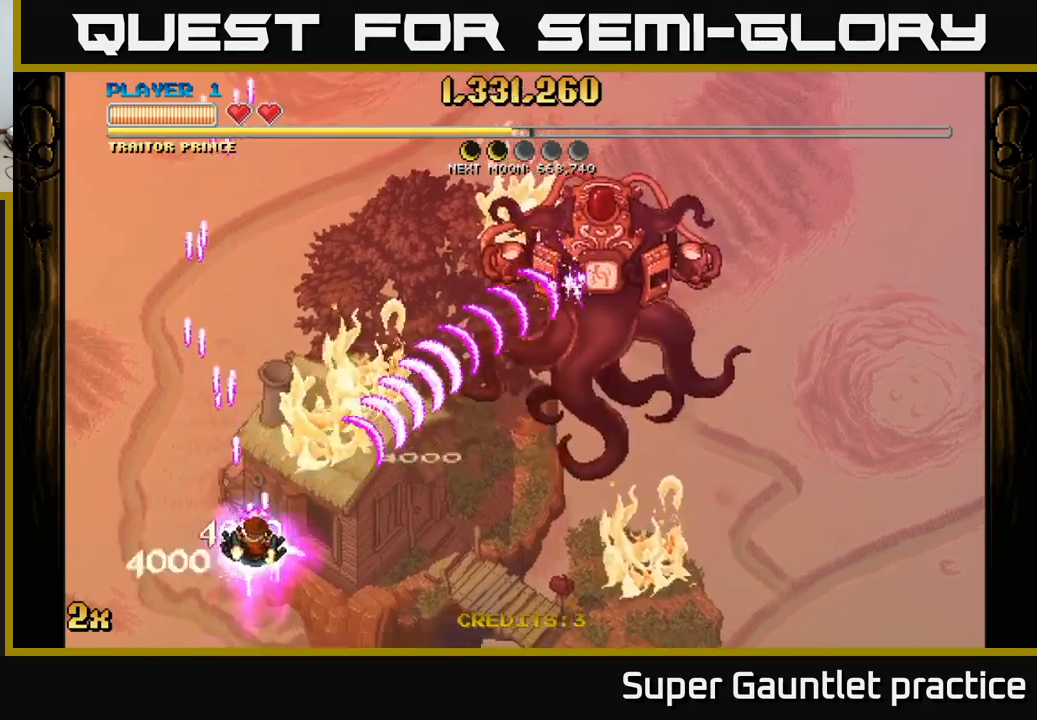
{"buttons": ["A", "X"], "left_stick": "up-right", "events": [[350, "left_stick", "up-right"], [466, "X", "down"]]}
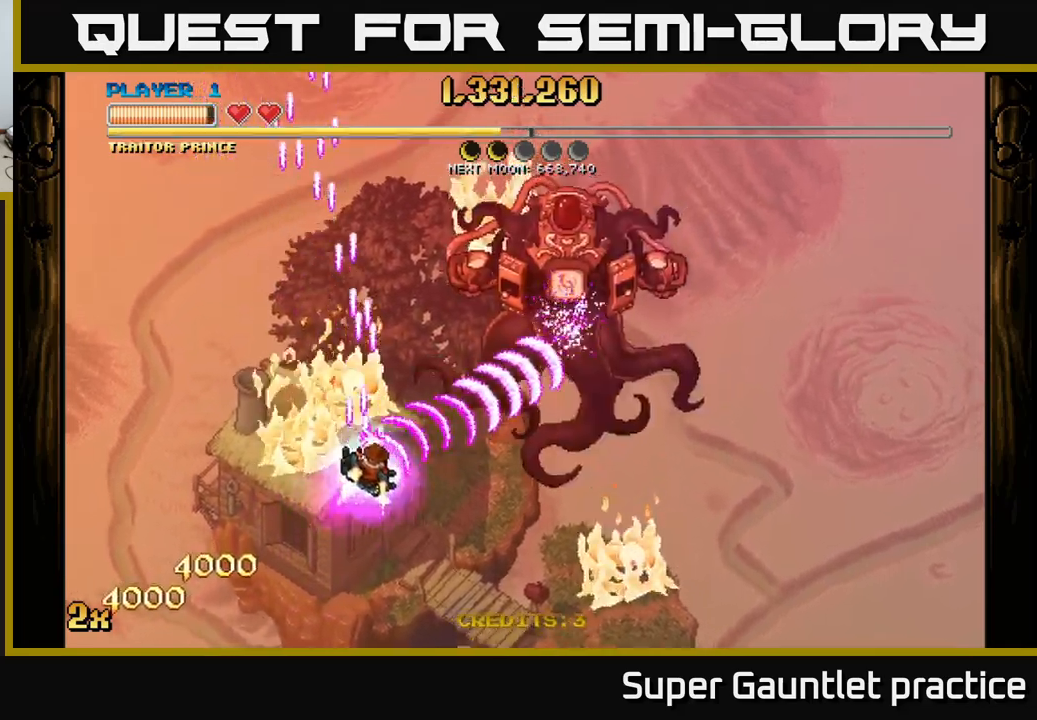
{"buttons": ["A"], "left_stick": "down-right", "events": [[66, "X", "up"], [166, "left_stick", "down-right"]]}
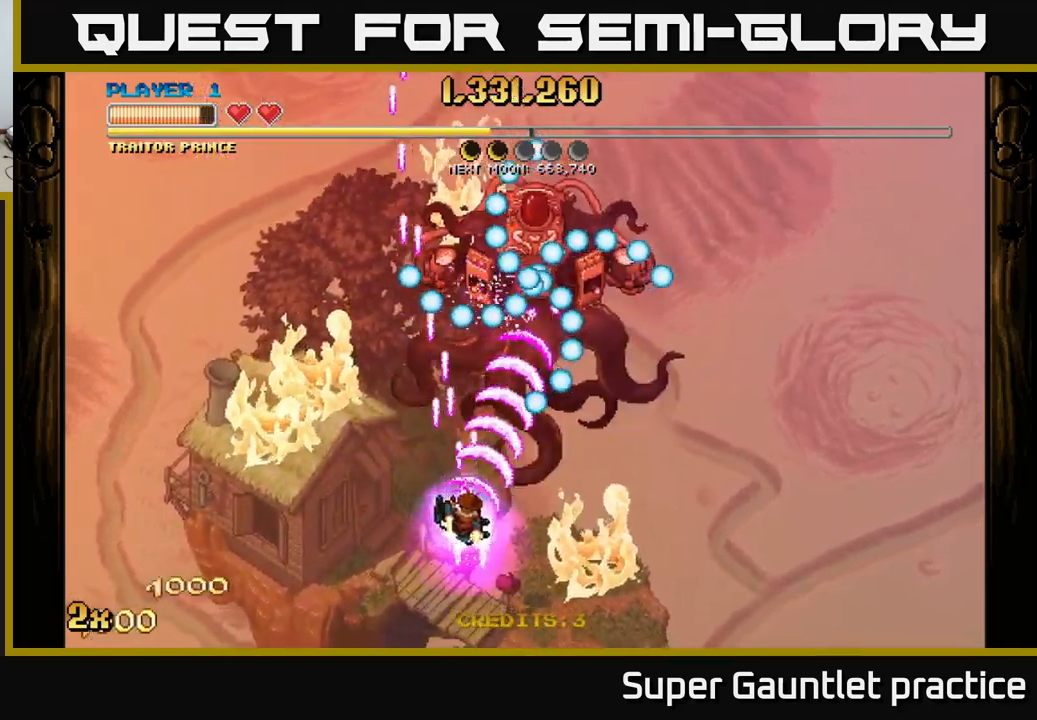
{"buttons": ["A"], "left_stick": "down-right", "events": [[33, "left_stick", "up-right"], [50, "X", "down"], [83, "left_stick", "up"], [150, "X", "up"], [233, "left_stick", "down"], [450, "left_stick", "down-right"]]}
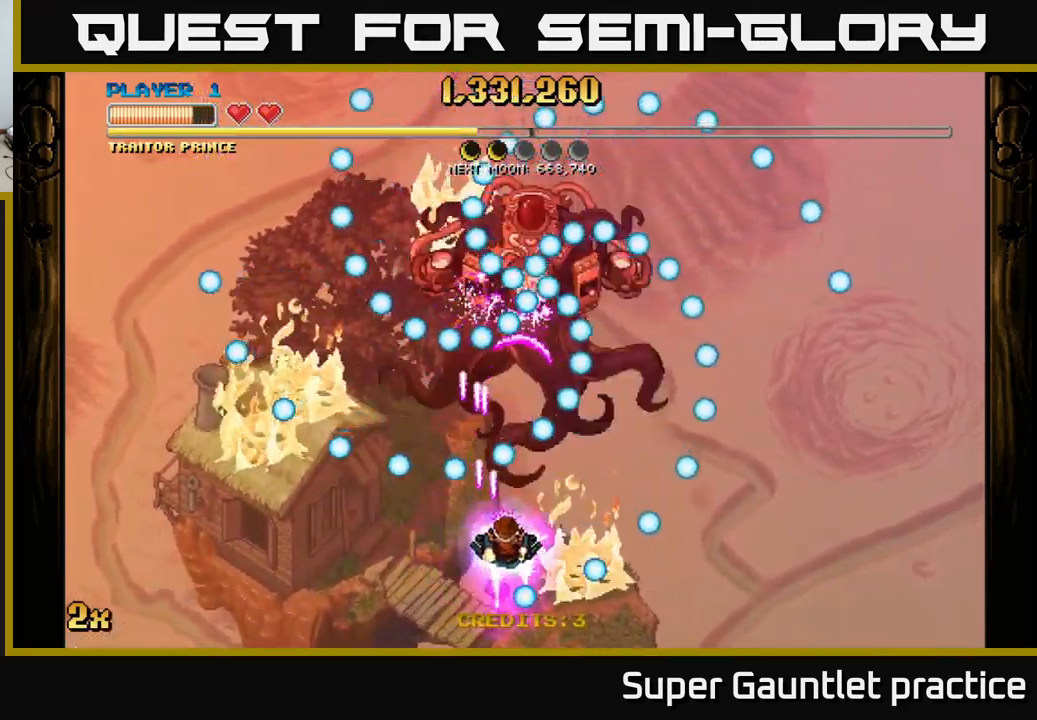
{"buttons": ["A"], "left_stick": "down-right", "events": [[66, "left_stick", "down-left"], [350, "left_stick", "up-left"], [450, "left_stick", "right"], [500, "left_stick", "down-right"]]}
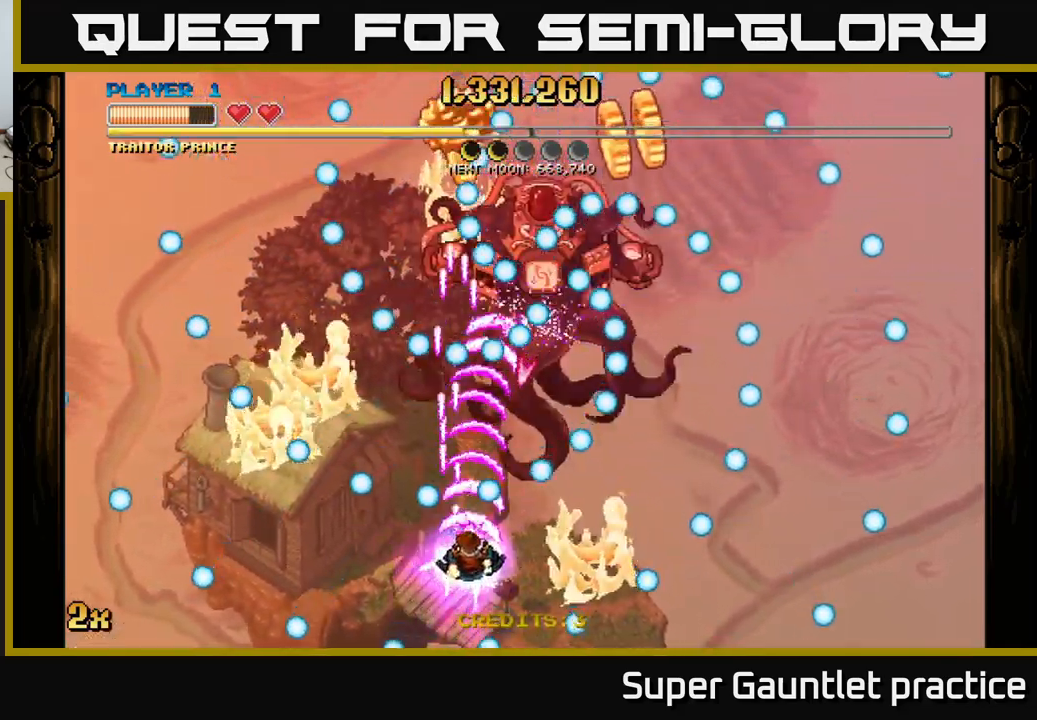
{"buttons": ["A"], "left_stick": "down-right", "events": [[300, "left_stick", "up-left"], [450, "left_stick", "down-right"]]}
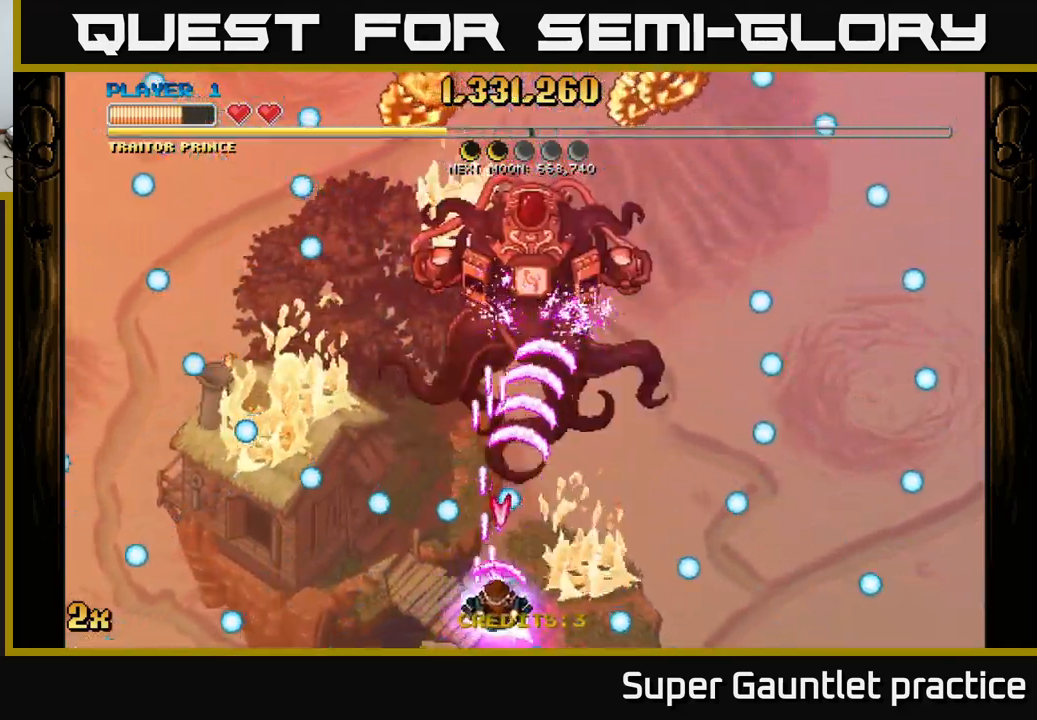
{"buttons": ["A"], "left_stick": "up", "events": [[216, "left_stick", "up"], [250, "X", "down"], [350, "X", "up"]]}
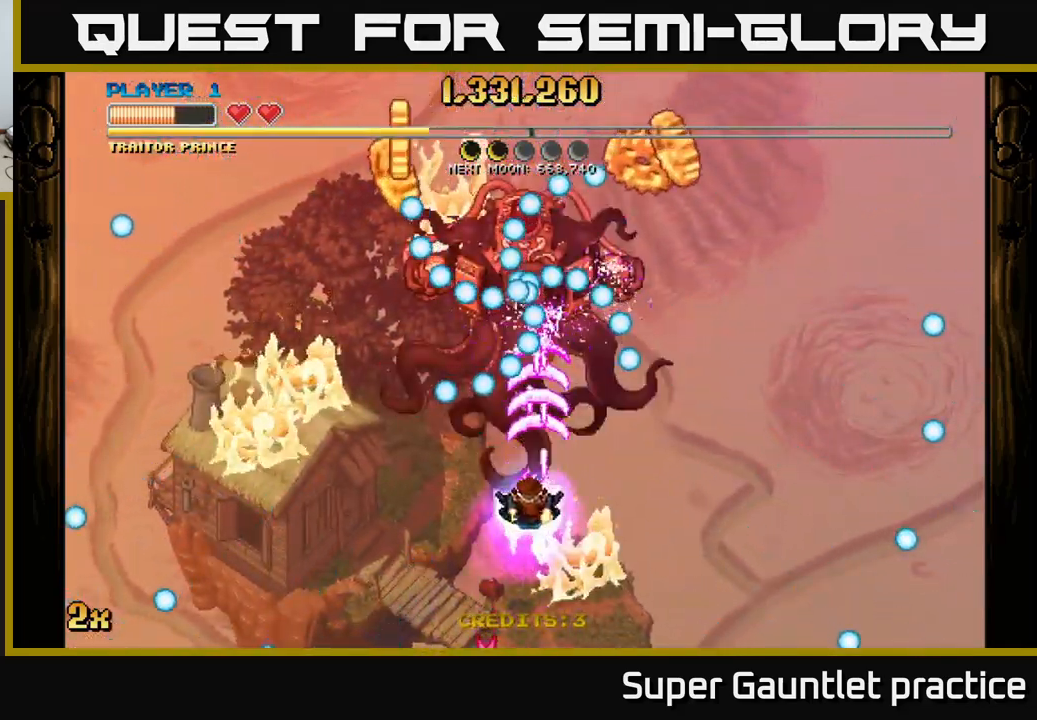
{"buttons": ["A"], "left_stick": "center", "events": [[50, "left_stick", "down"], [233, "left_stick", "center"]]}
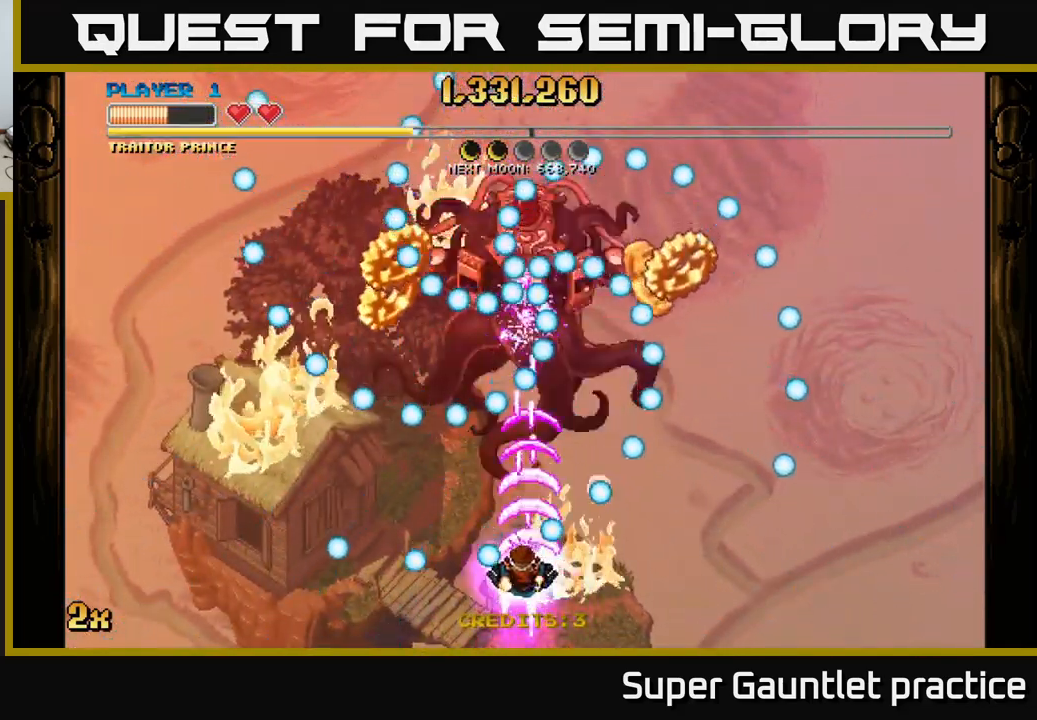
{"buttons": ["A"], "left_stick": "left", "events": [[16, "left_stick", "left"], [133, "left_stick", "center"], [316, "left_stick", "left"]]}
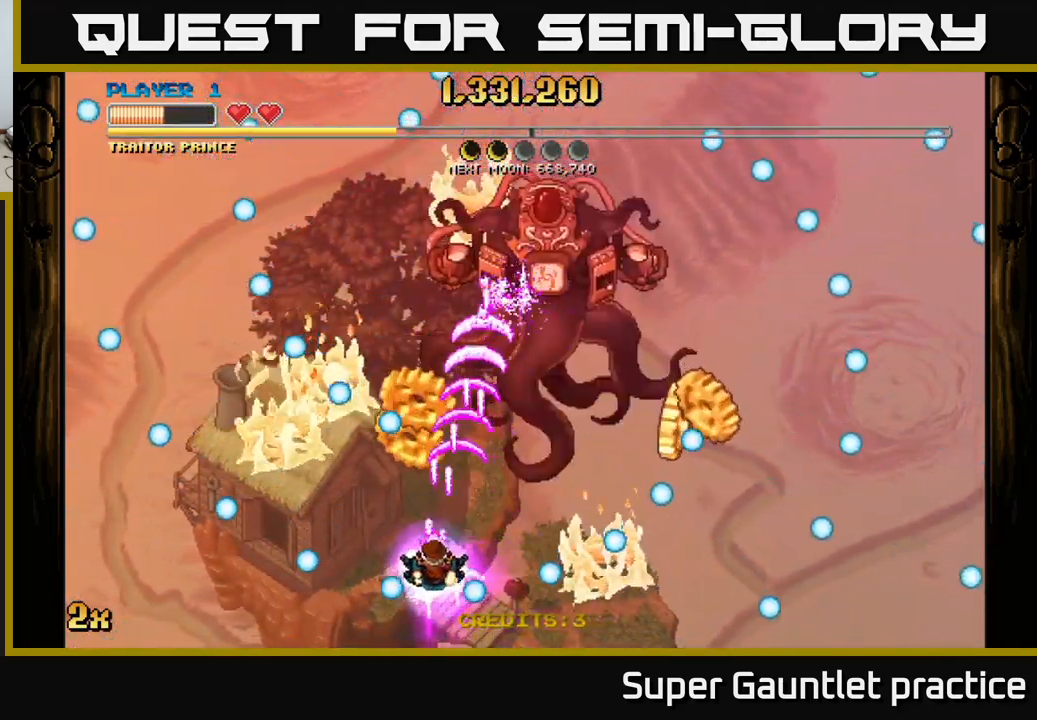
{"buttons": ["A"], "left_stick": "down-right", "events": [[50, "left_stick", "up"], [150, "left_stick", "right"], [300, "left_stick", "down-right"]]}
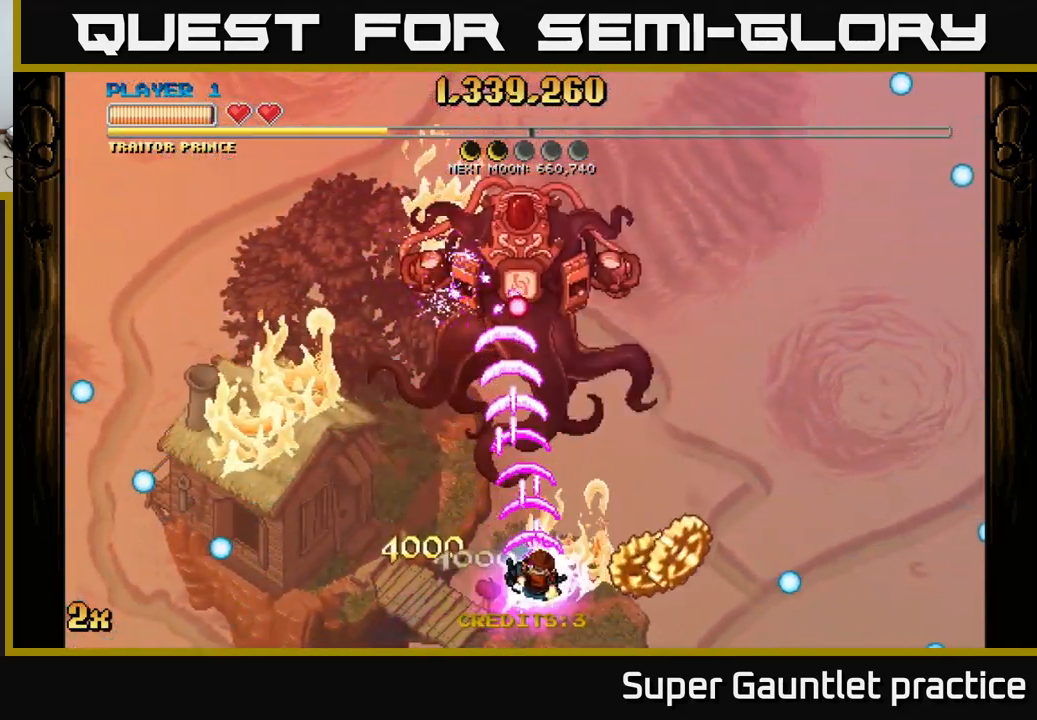
{"buttons": ["A"], "left_stick": "left", "events": [[250, "left_stick", "left"]]}
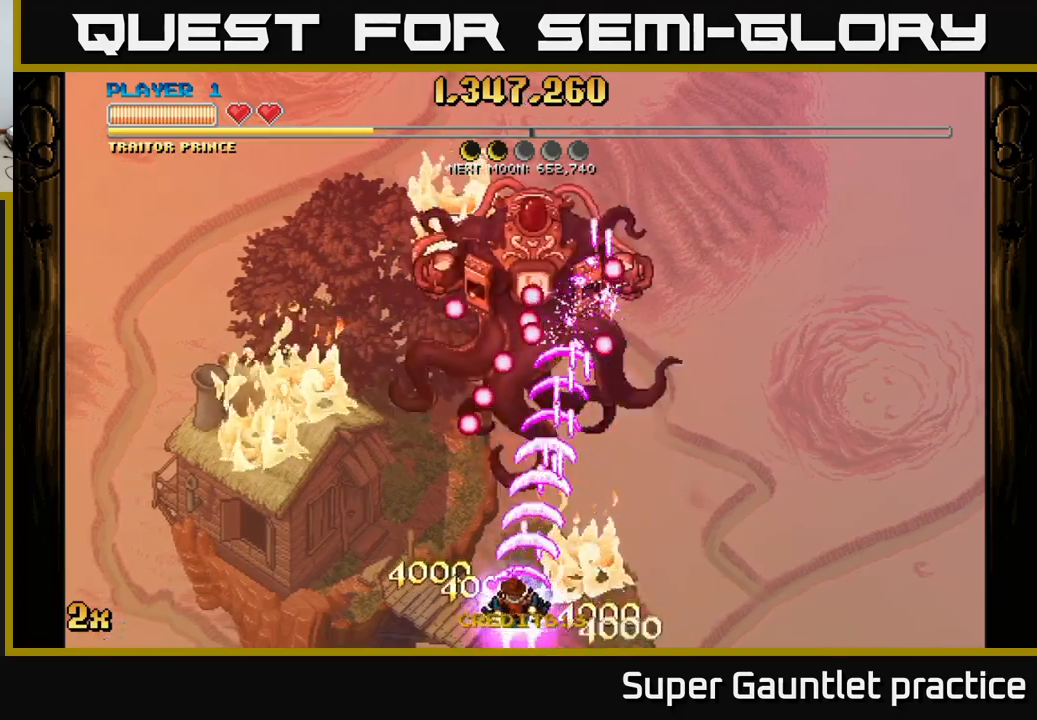
{"buttons": ["A"], "left_stick": "down", "events": [[50, "left_stick", "up"], [300, "left_stick", "center"], [467, "left_stick", "down"]]}
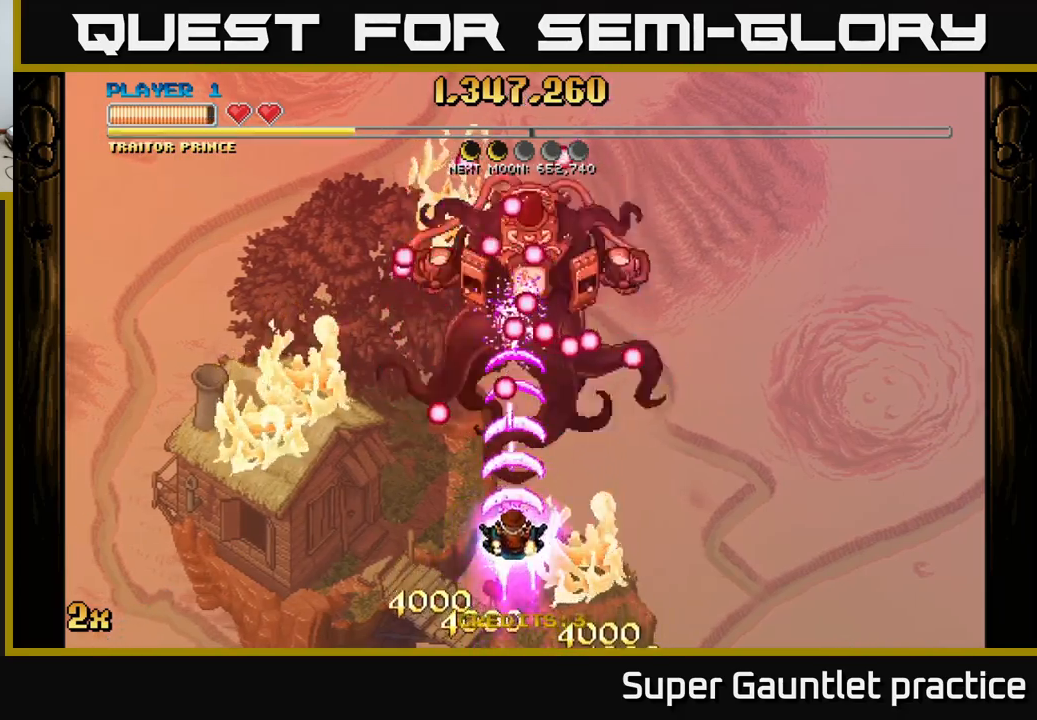
{"buttons": ["A"], "left_stick": "center", "events": [[233, "left_stick", "center"]]}
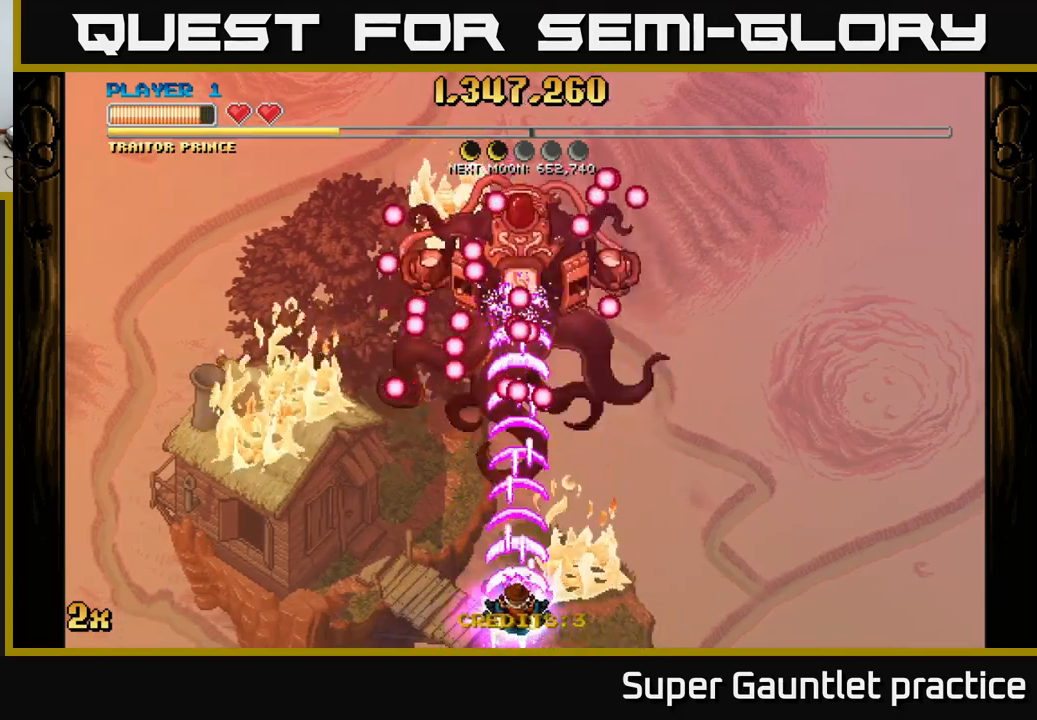
{"buttons": ["A"], "left_stick": "right", "events": [[33, "left_stick", "right"], [150, "left_stick", "center"], [300, "left_stick", "right"]]}
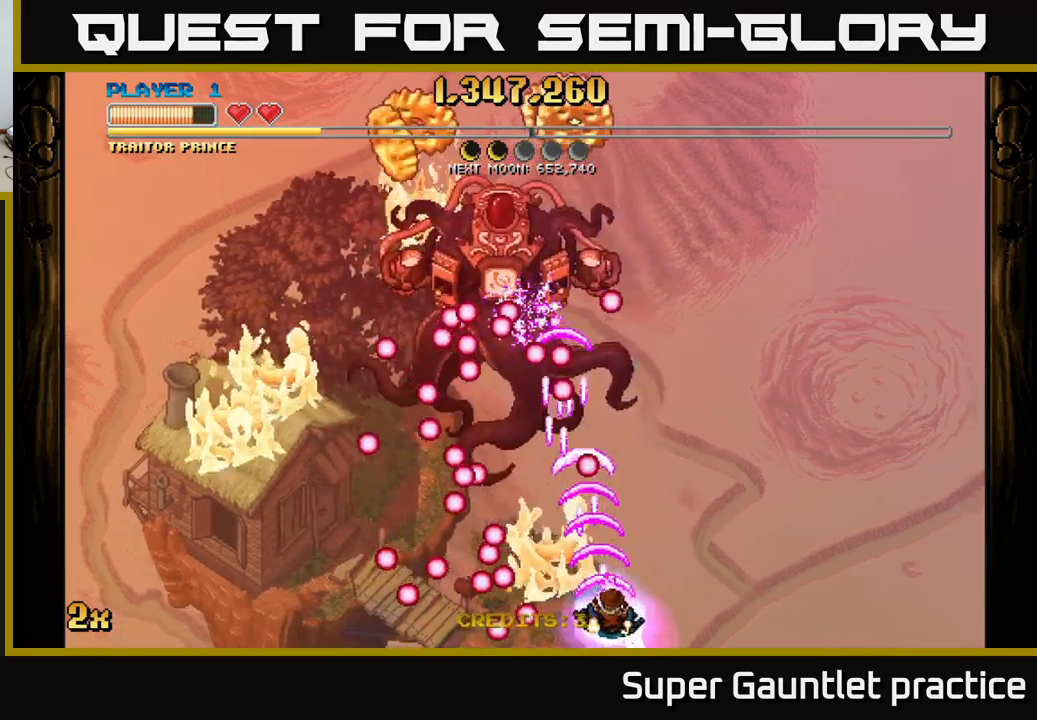
{"buttons": ["A"], "left_stick": "up-left", "events": [[167, "left_stick", "up"], [250, "left_stick", "up-left"]]}
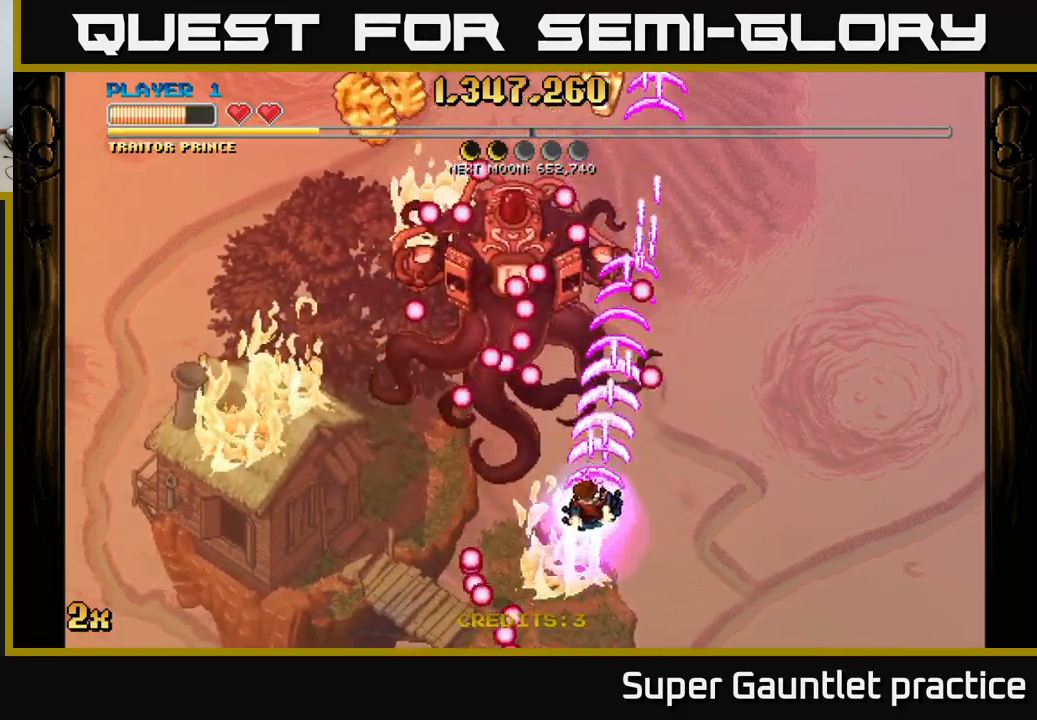
{"buttons": ["A"], "left_stick": "down-left", "events": [[33, "left_stick", "left"], [217, "left_stick", "down"], [500, "left_stick", "down-left"]]}
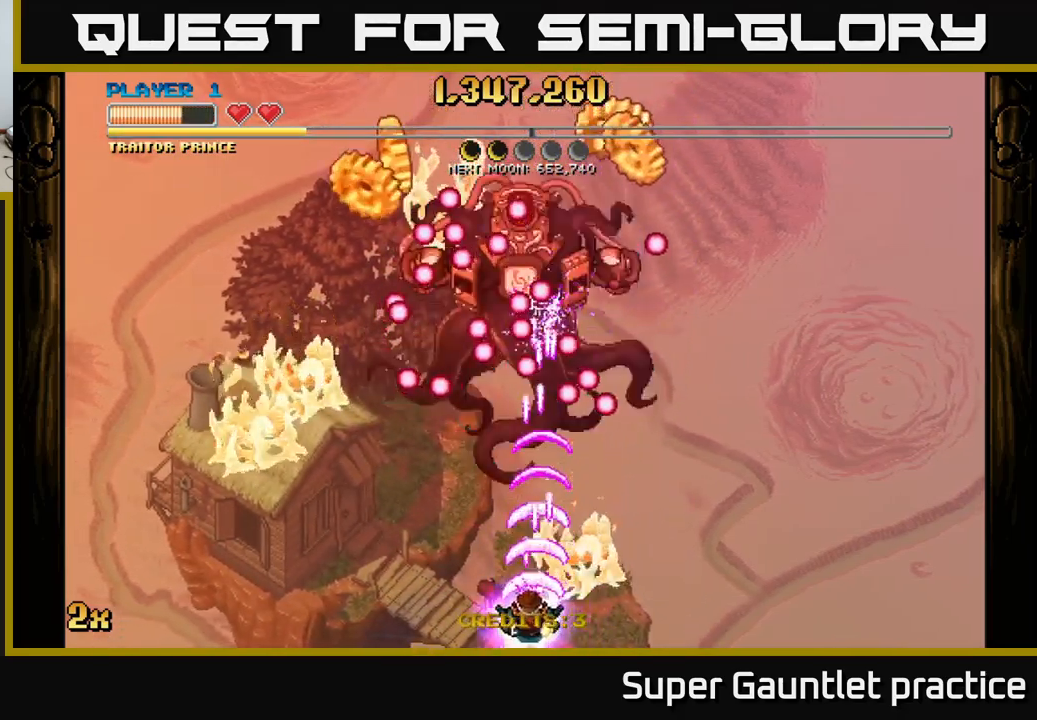
{"buttons": ["A"], "left_stick": "left", "events": [[167, "left_stick", "left"]]}
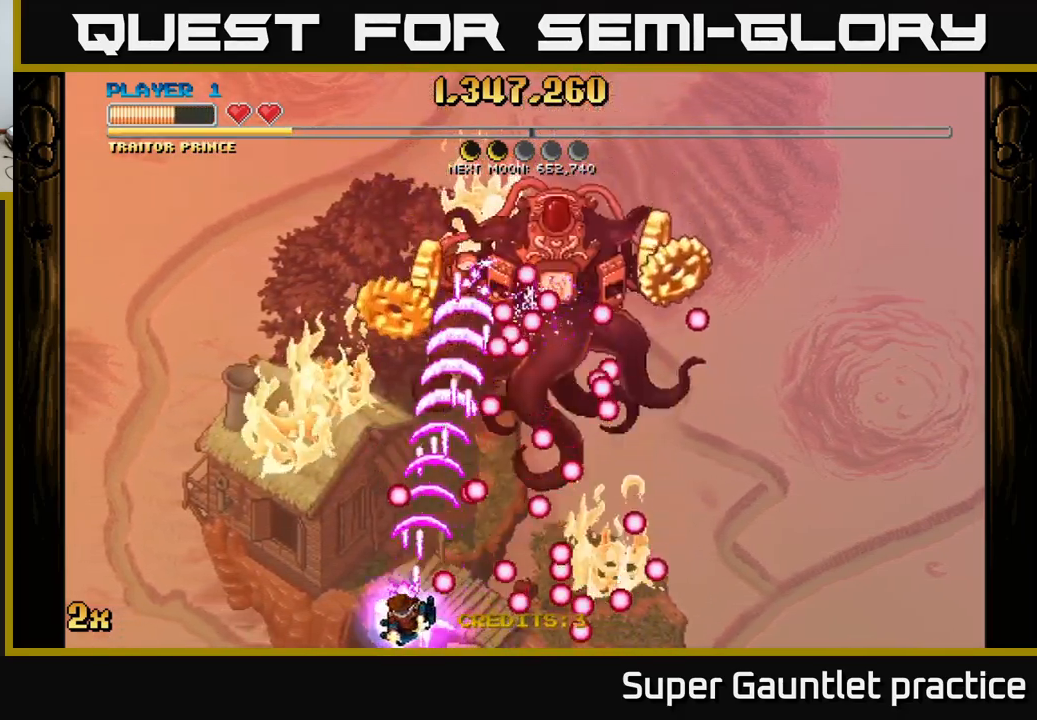
{"buttons": ["A"], "left_stick": "right", "events": [[167, "left_stick", "up"], [333, "left_stick", "up-right"], [467, "left_stick", "right"]]}